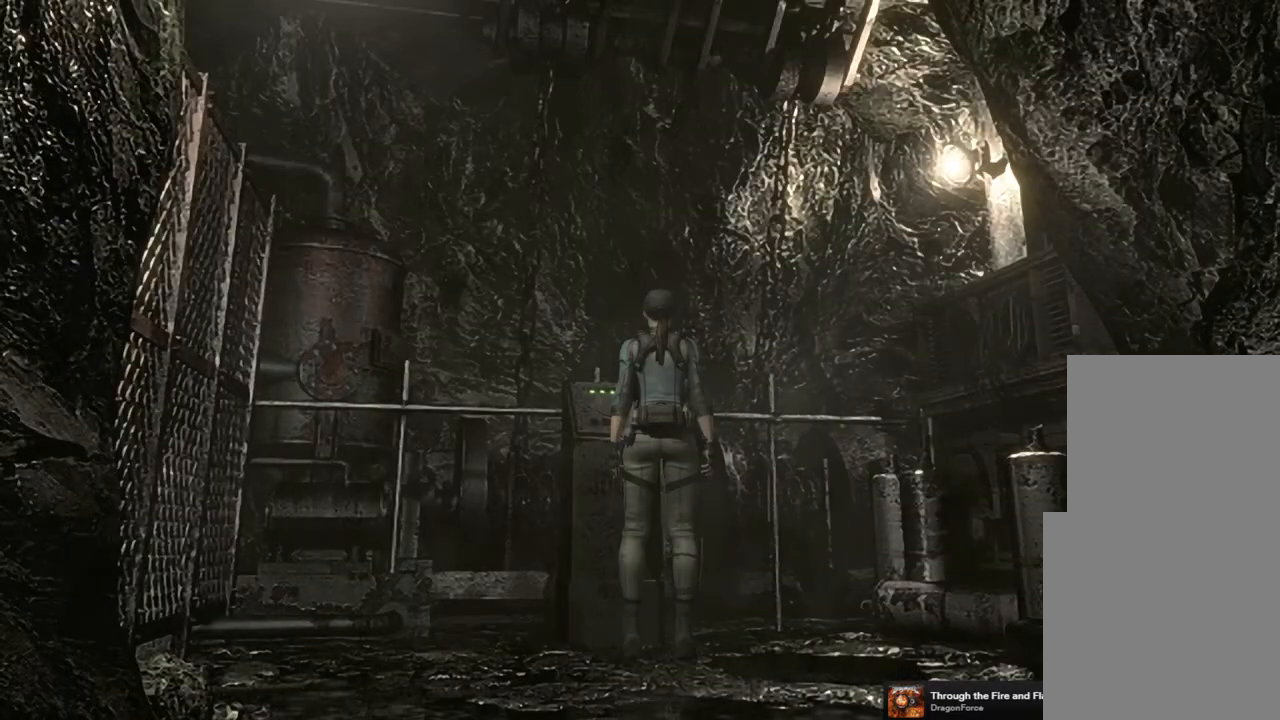
Gameplay with a controller (PlayStation layout); each line is a JSON object with the inputs held at the frame after it (dt_ms = milliseconds from this image to that frame). "events" lists button and stick changes between this image and that frame as [ms after this image, input, new state], when the widget could be followed in between. Not read: START.
{"dt_ms": 500, "buttons": ["SQUARE", "DPAD_DOWN"], "left_stick": "center", "right_stick": "center", "events": [[483, "DPAD_DOWN", "down"], [500, "SQUARE", "down"]]}
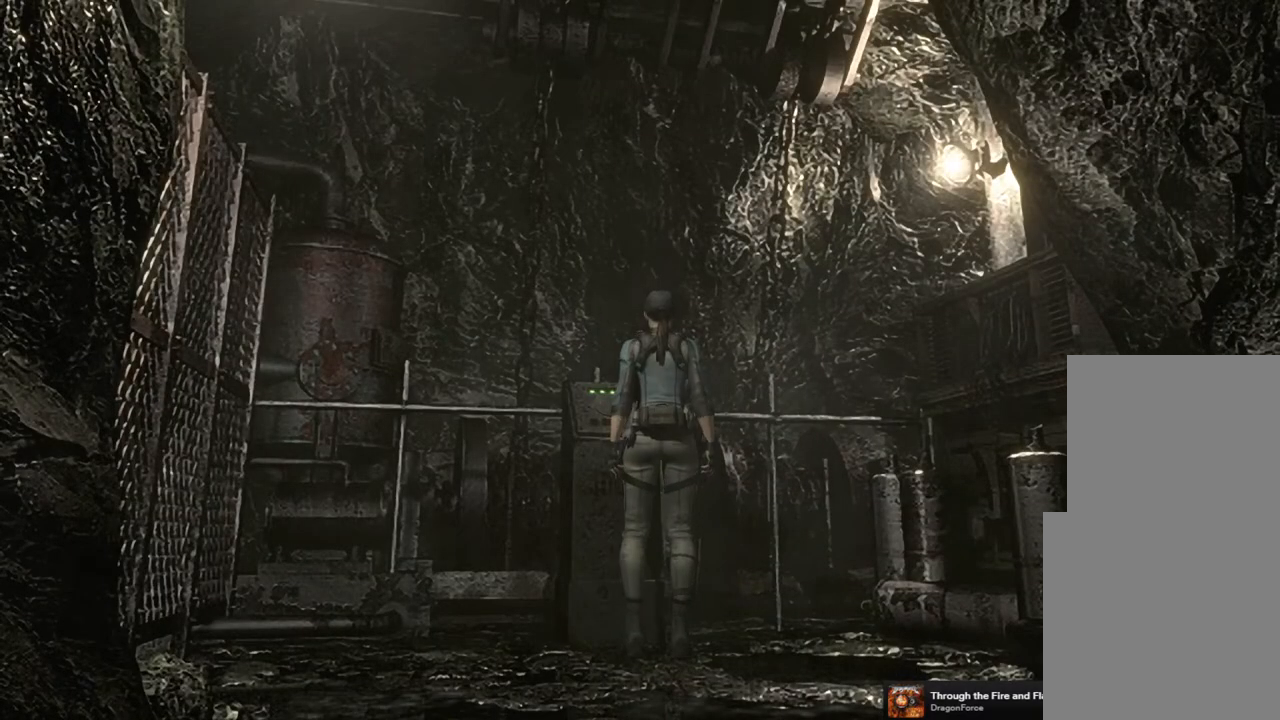
{"dt_ms": 500, "buttons": [], "left_stick": "center", "right_stick": "center", "events": [[83, "DPAD_DOWN", "up"], [100, "SQUARE", "up"]]}
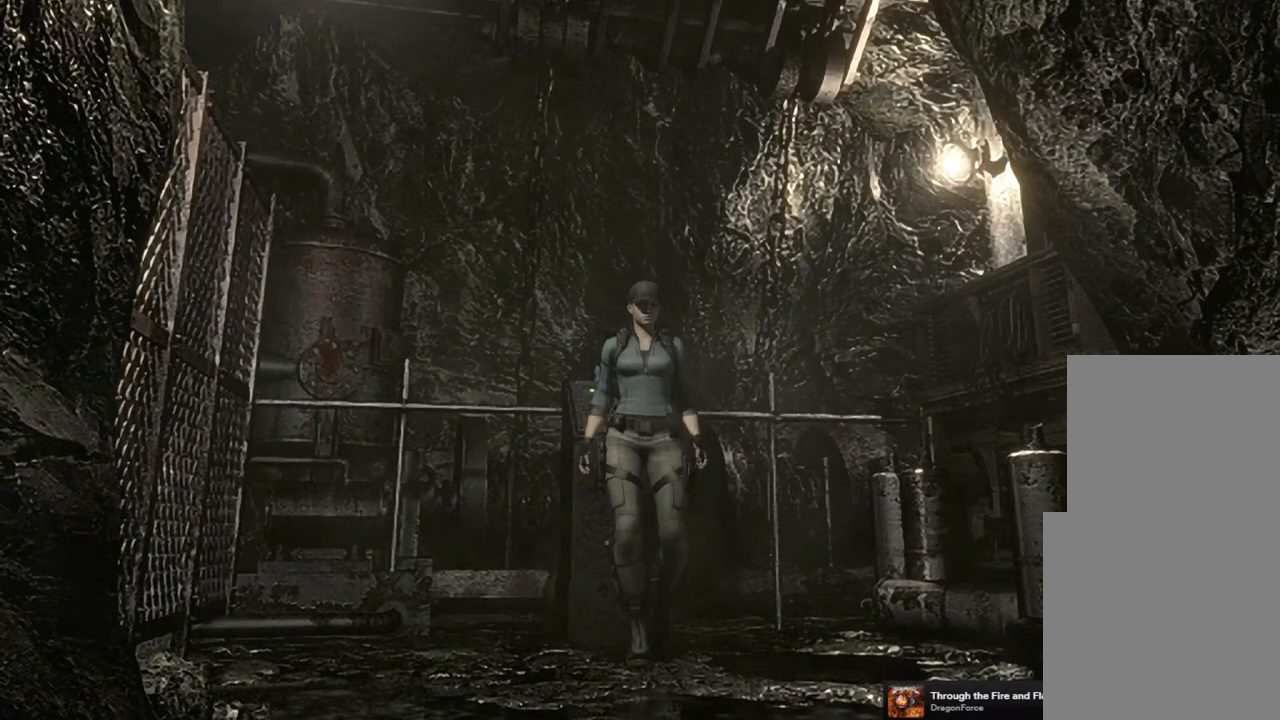
{"dt_ms": 500, "buttons": ["SQUARE", "DPAD_UP"], "left_stick": "center", "right_stick": "center", "events": [[250, "DPAD_LEFT", "down"], [250, "DPAD_UP", "down"], [317, "SQUARE", "down"], [417, "DPAD_LEFT", "up"]]}
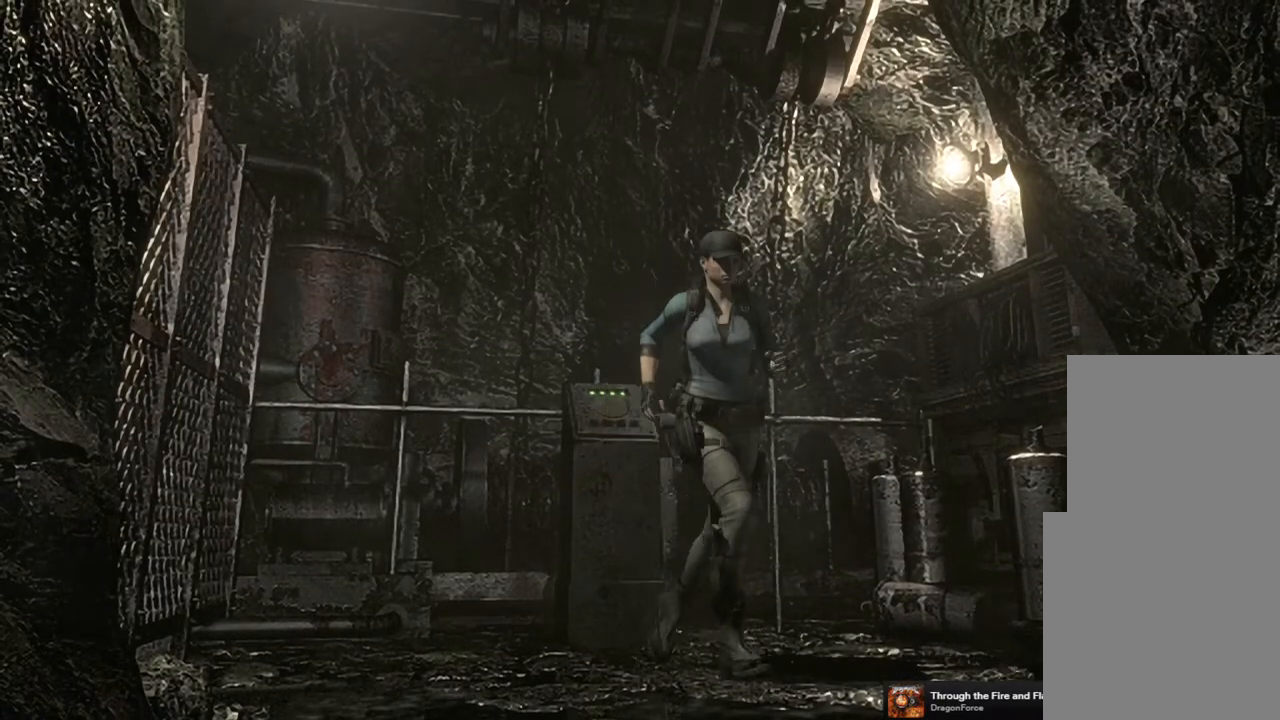
{"dt_ms": 500, "buttons": ["SQUARE", "DPAD_UP"], "left_stick": "center", "right_stick": "center", "events": []}
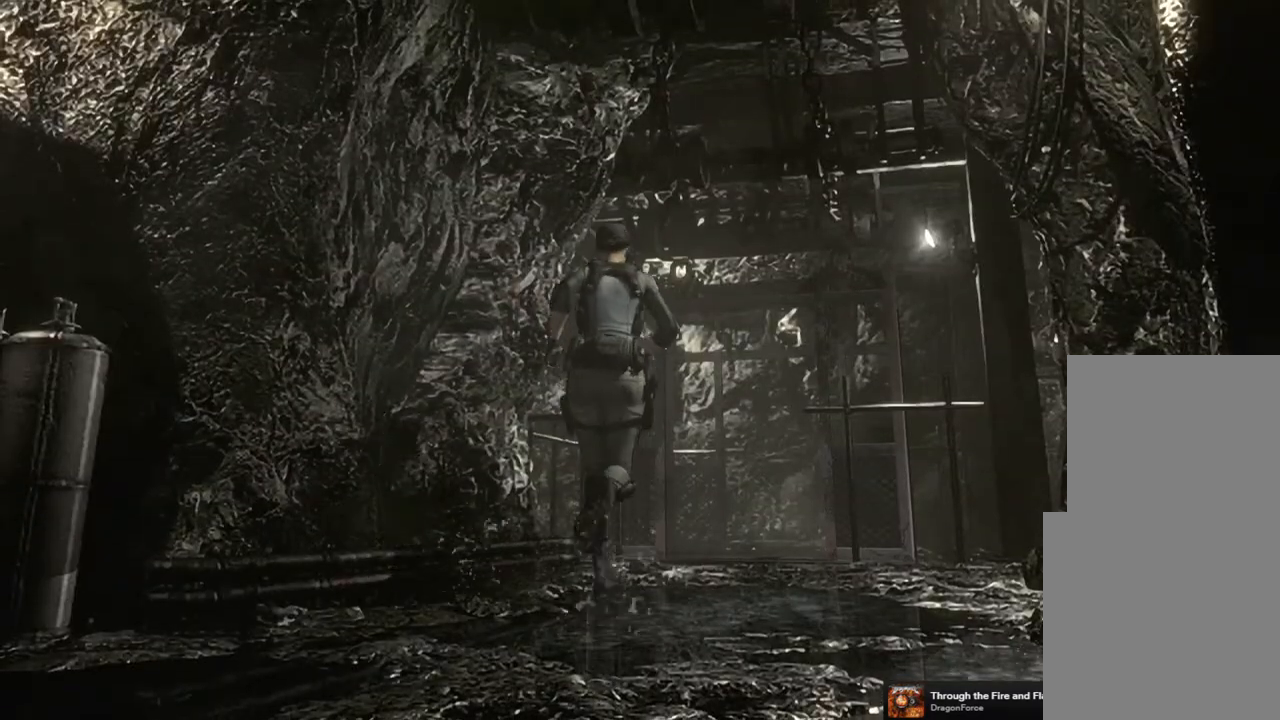
{"dt_ms": 500, "buttons": ["SQUARE", "DPAD_UP"], "left_stick": "center", "right_stick": "center", "events": [[183, "DPAD_RIGHT", "down"], [250, "DPAD_RIGHT", "up"]]}
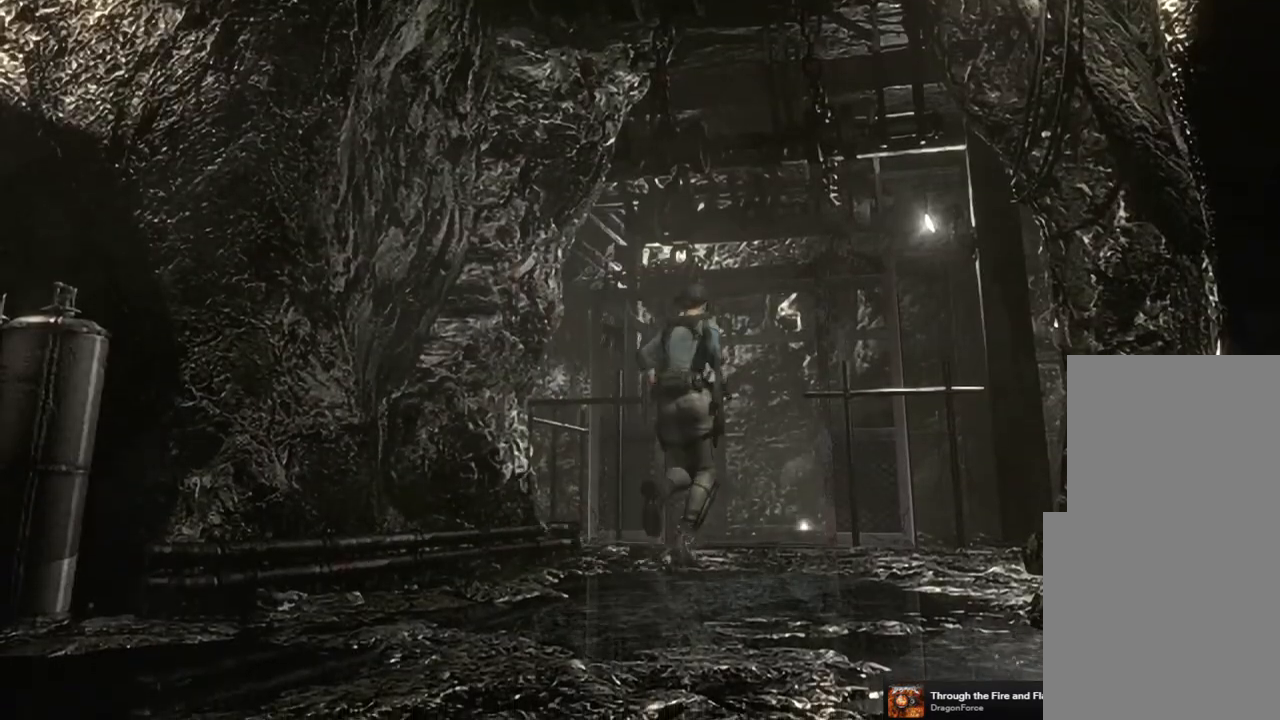
{"dt_ms": 500, "buttons": ["SQUARE", "DPAD_UP"], "left_stick": "center", "right_stick": "center", "events": [[283, "DPAD_LEFT", "down"], [333, "DPAD_LEFT", "up"]]}
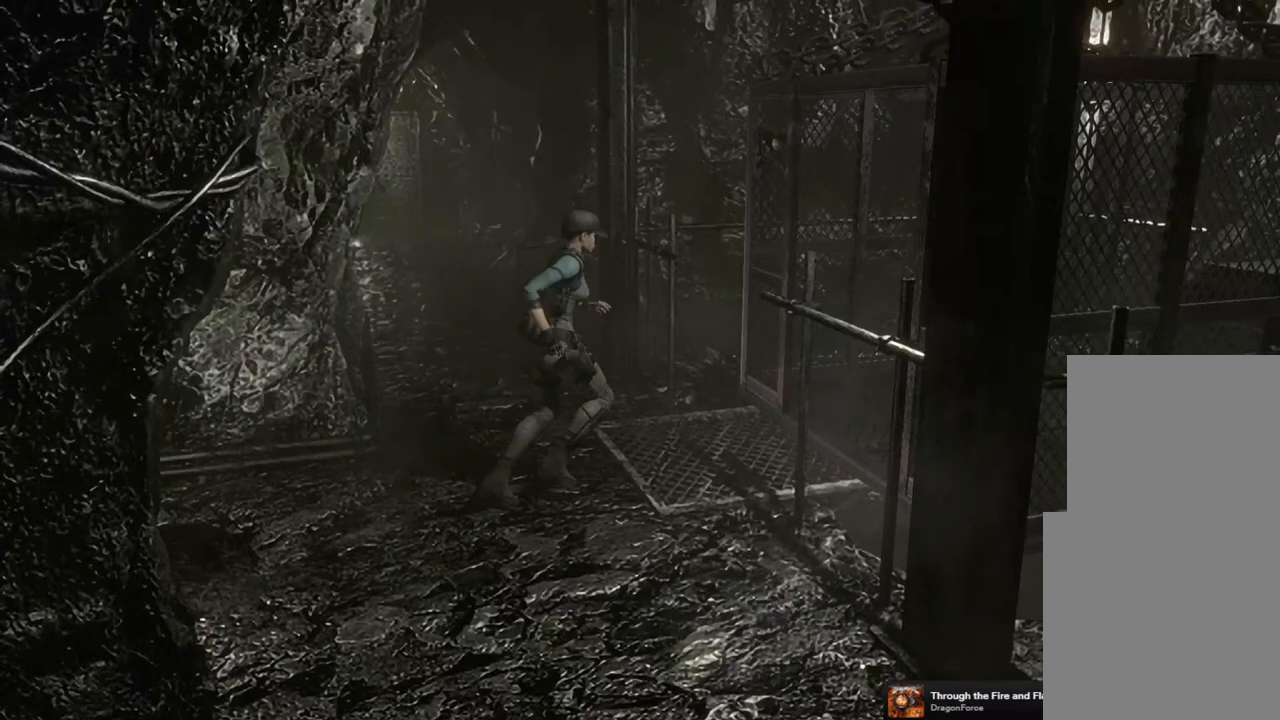
{"dt_ms": 500, "buttons": ["SQUARE", "DPAD_UP"], "left_stick": "center", "right_stick": "center", "events": []}
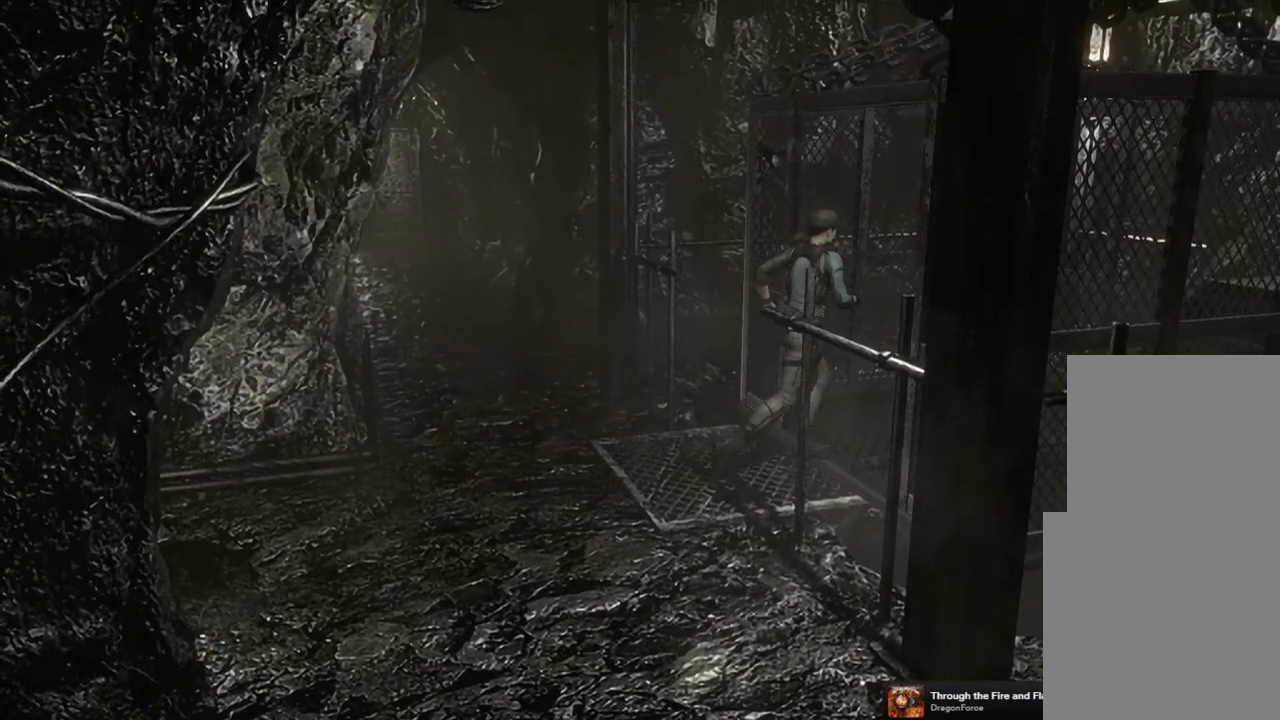
{"dt_ms": 500, "buttons": ["CROSS", "SQUARE", "DPAD_UP"], "left_stick": "center", "right_stick": "center", "events": [[117, "DPAD_RIGHT", "down"], [383, "CROSS", "down"], [400, "DPAD_RIGHT", "up"]]}
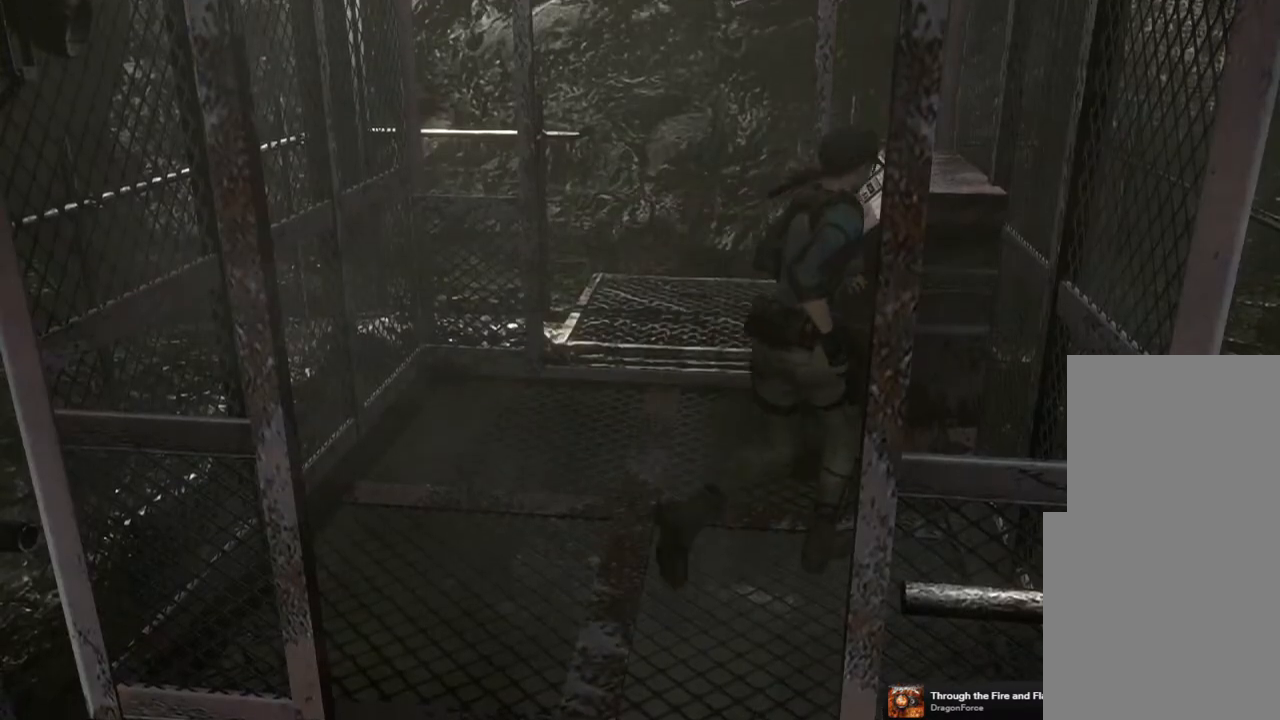
{"dt_ms": 500, "buttons": [], "left_stick": "center", "right_stick": "center", "events": [[133, "DPAD_LEFT", "down"], [383, "SQUARE", "up"], [417, "DPAD_LEFT", "up"], [433, "CROSS", "up"], [450, "DPAD_UP", "up"]]}
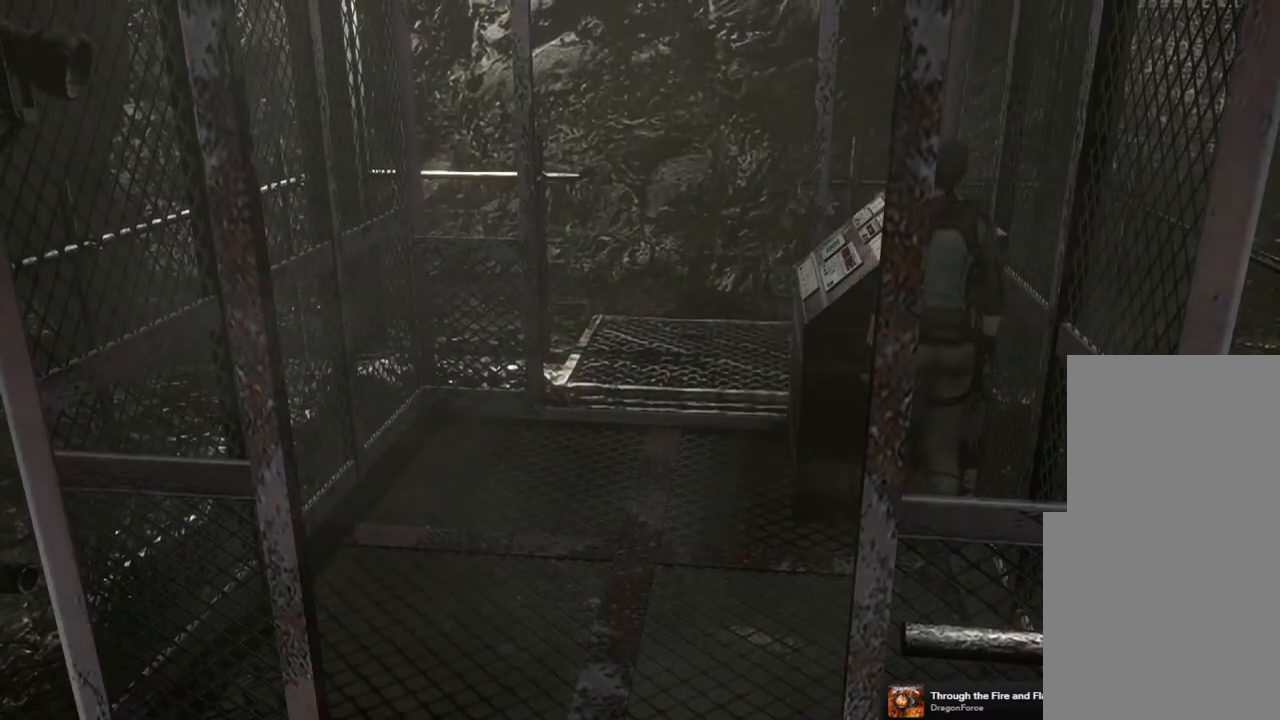
{"dt_ms": 500, "buttons": [], "left_stick": "center", "right_stick": "center", "events": [[50, "CROSS", "down"], [133, "CROSS", "up"], [233, "CROSS", "down"], [300, "CROSS", "up"], [367, "CROSS", "down"], [433, "CROSS", "up"]]}
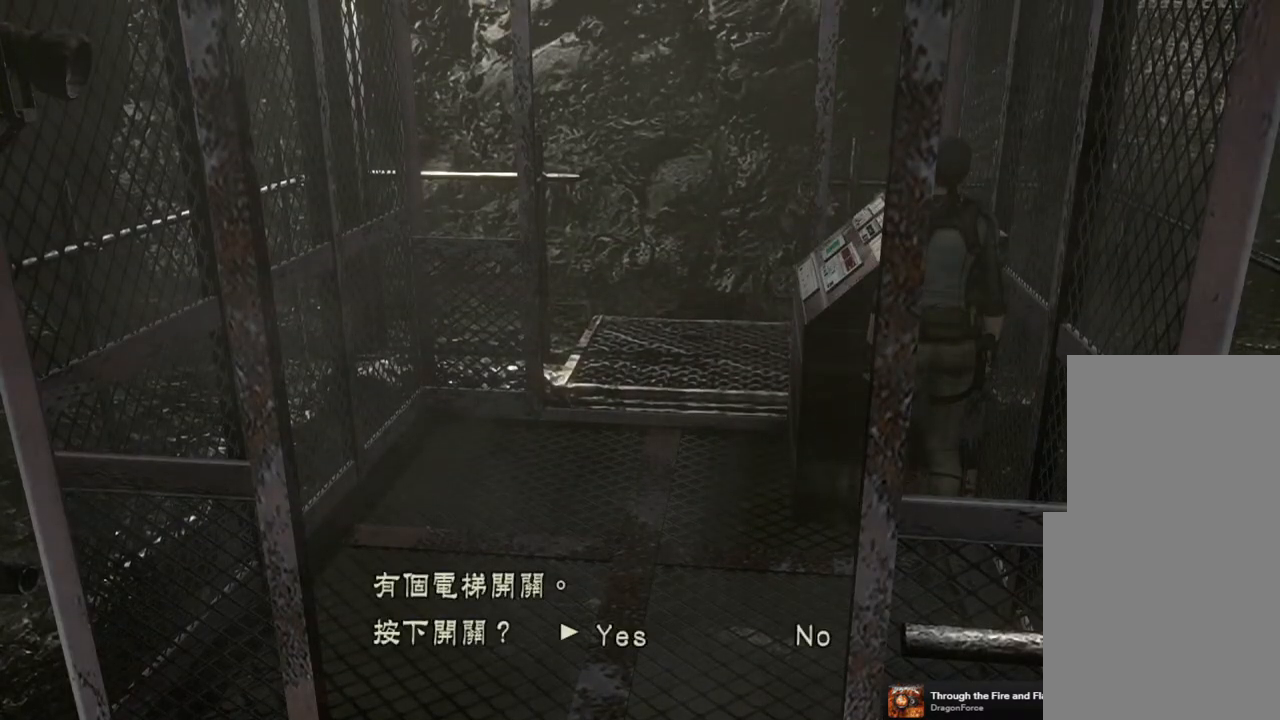
{"dt_ms": 500, "buttons": [], "left_stick": "center", "right_stick": "center", "events": [[33, "CROSS", "down"], [67, "CROSS", "up"], [150, "CROSS", "down"], [233, "CROSS", "up"], [300, "CROSS", "down"], [383, "CROSS", "up"]]}
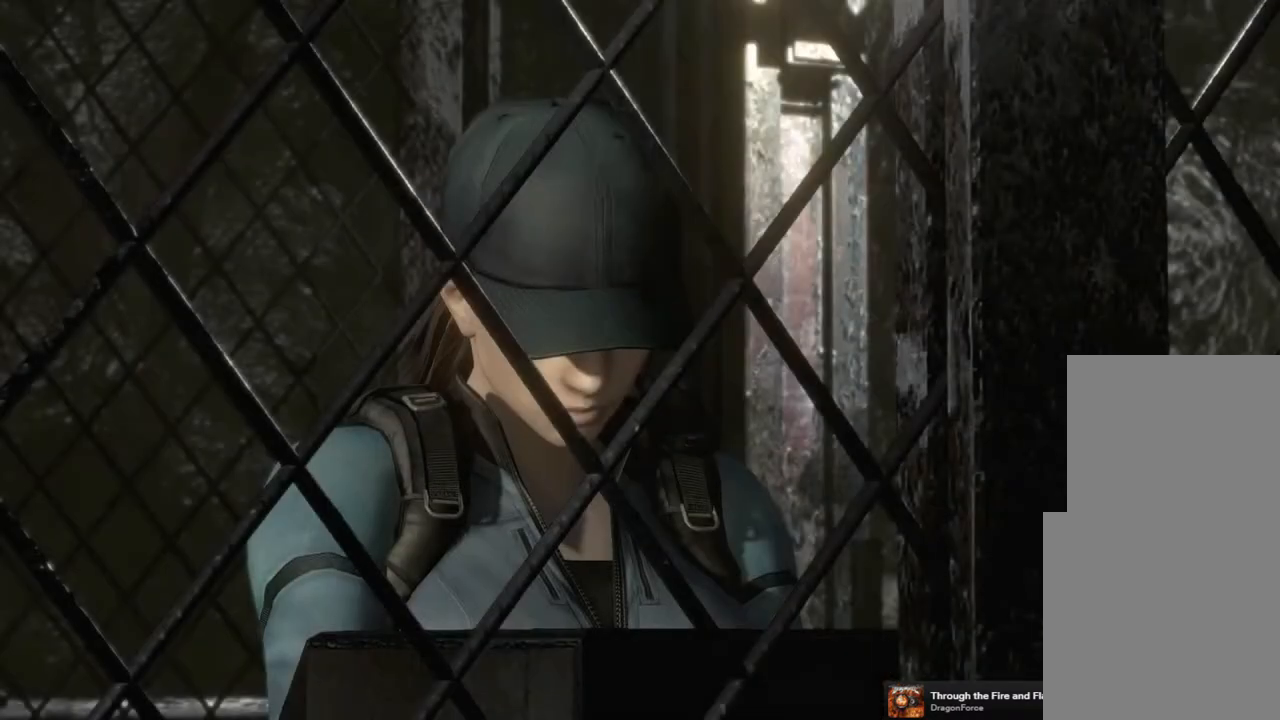
{"dt_ms": 500, "buttons": [], "left_stick": "center", "right_stick": "center", "events": []}
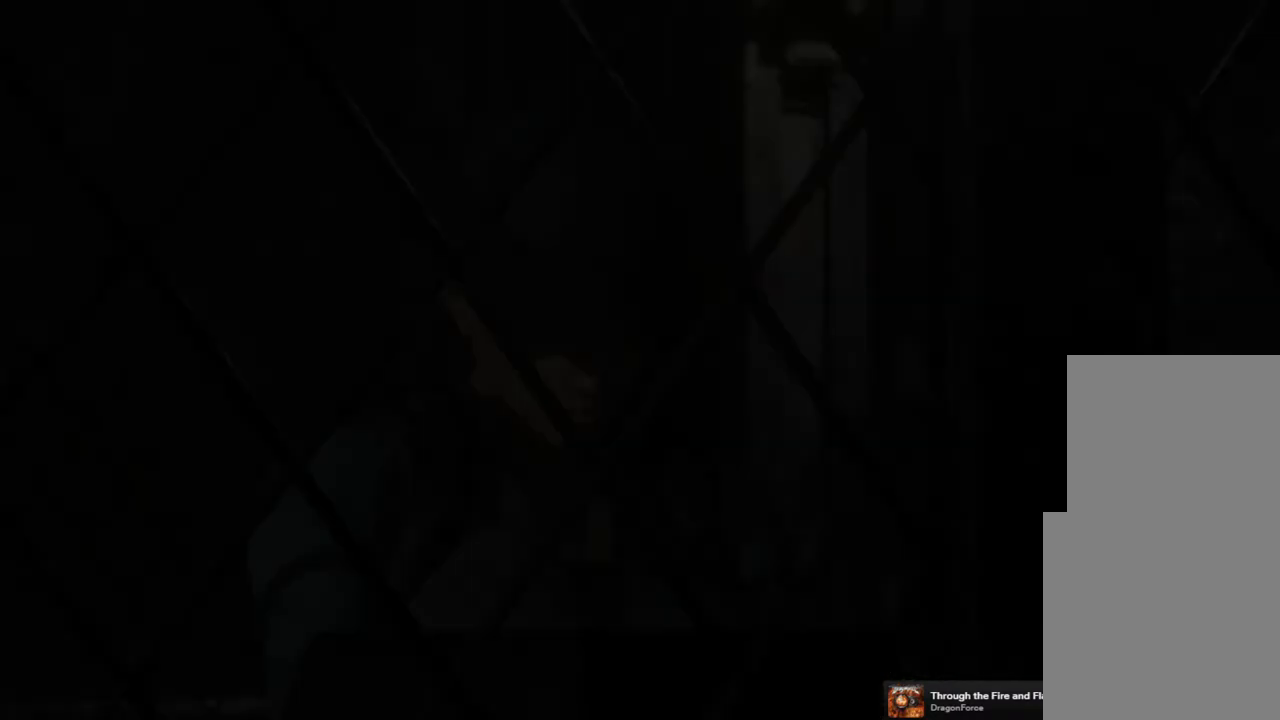
{"dt_ms": 500, "buttons": [], "left_stick": "center", "right_stick": "center", "events": []}
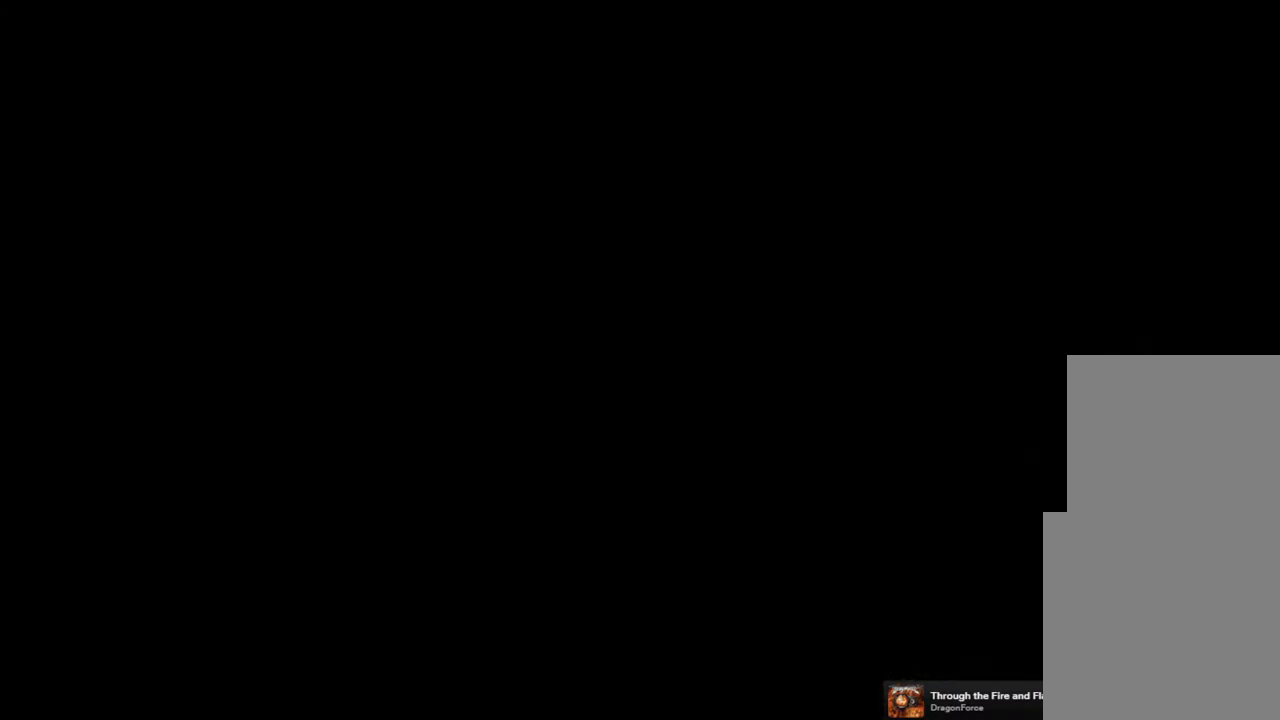
{"dt_ms": 500, "buttons": [], "left_stick": "center", "right_stick": "center", "events": []}
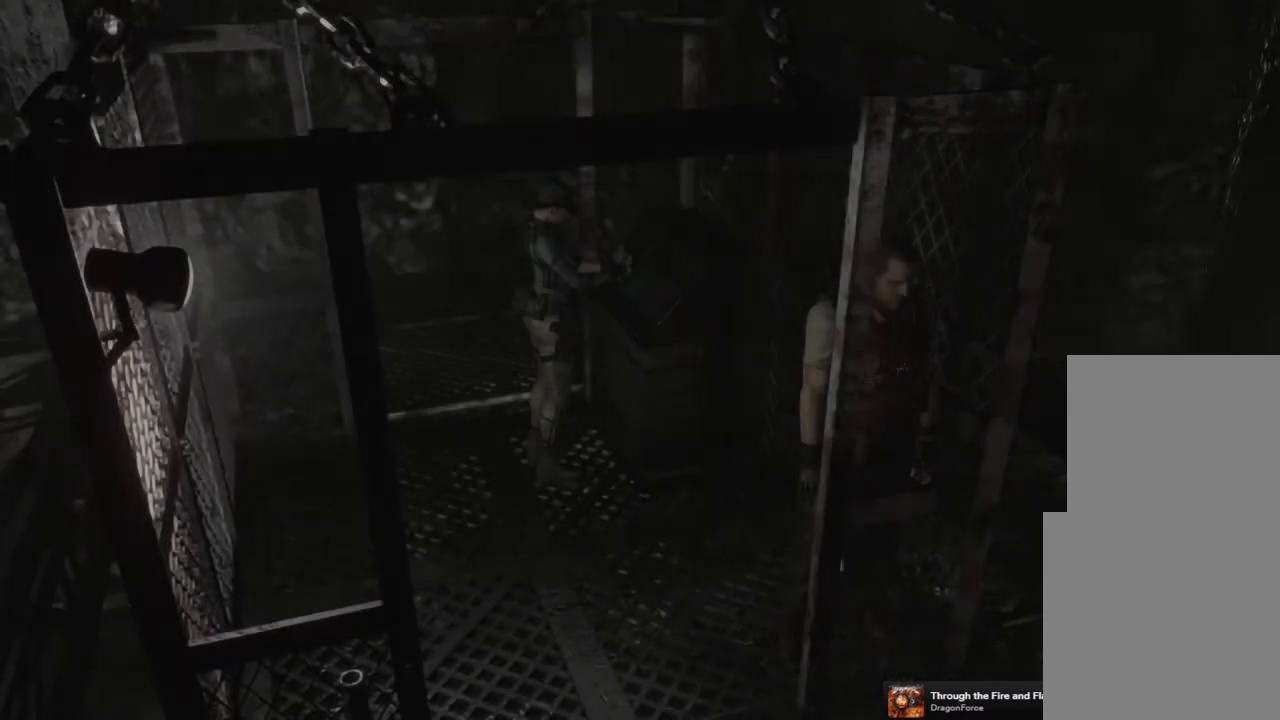
{"dt_ms": 1000, "buttons": [], "left_stick": "center", "right_stick": "center"}
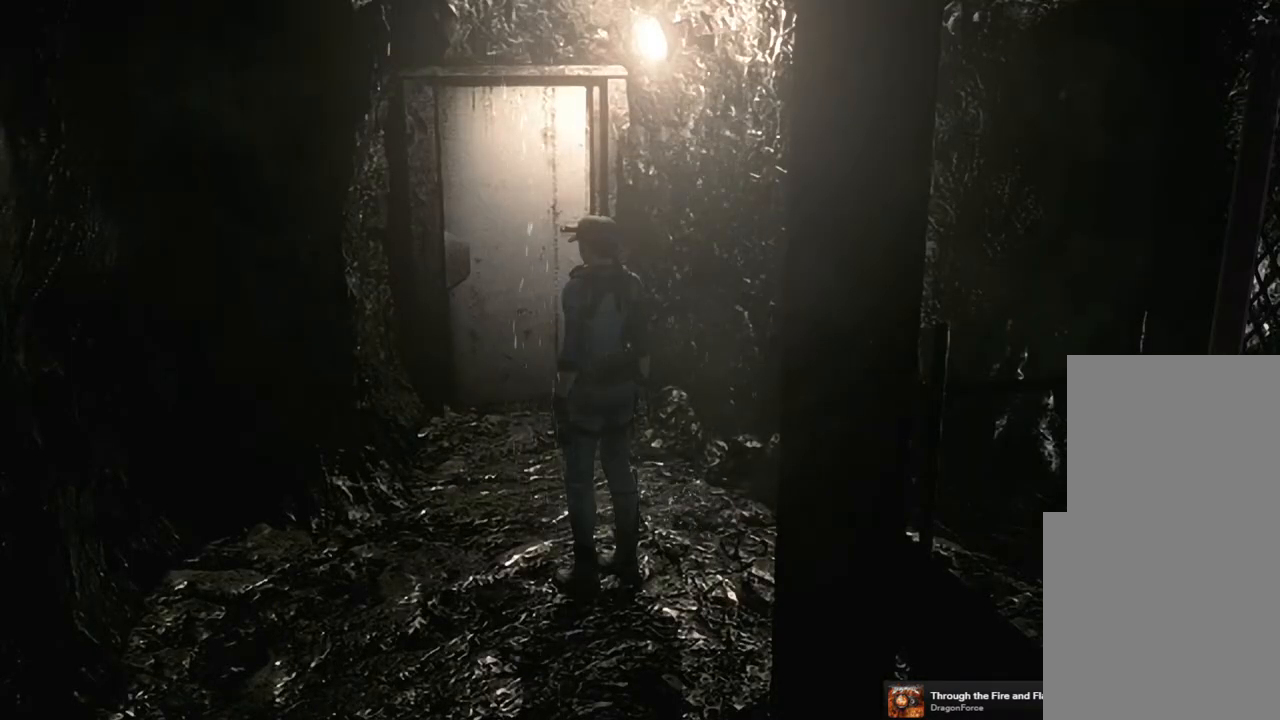
{"dt_ms": 500, "buttons": ["SQUARE", "DPAD_UP"], "left_stick": "center", "right_stick": "center", "events": [[183, "DPAD_UP", "down"], [183, "SQUARE", "down"], [350, "DPAD_RIGHT", "down"], [483, "DPAD_RIGHT", "up"]]}
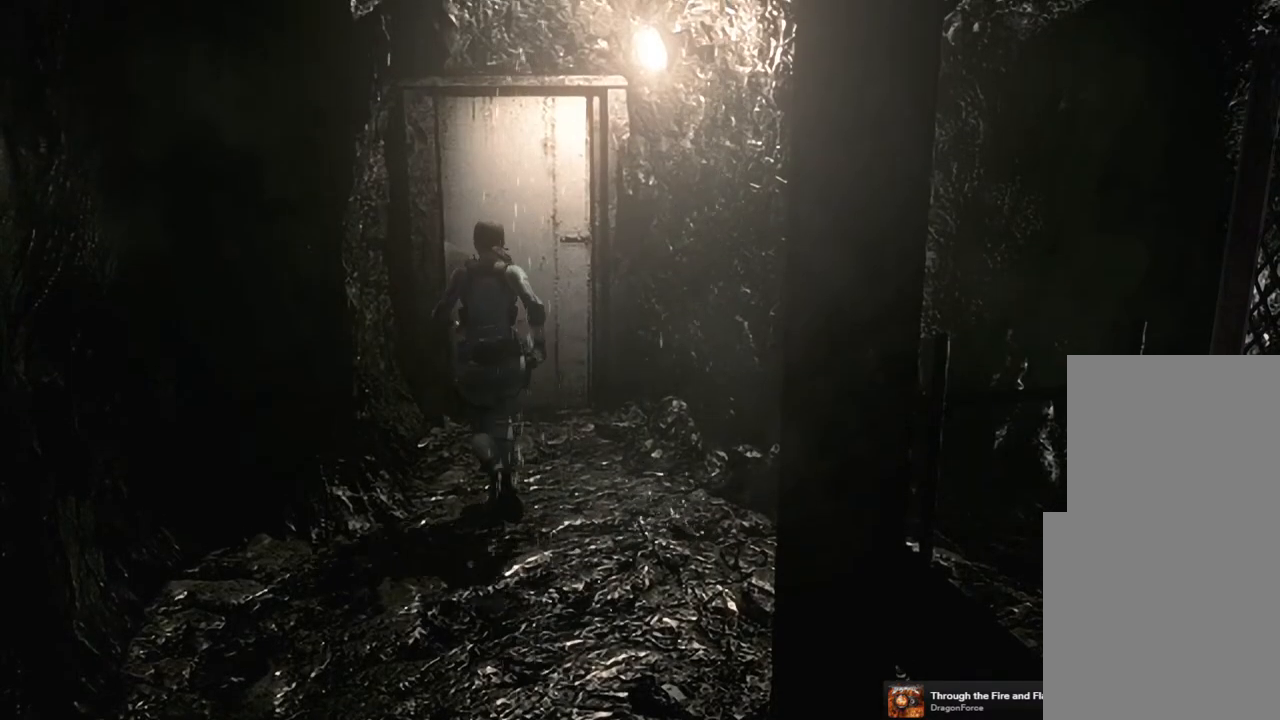
{"dt_ms": 500, "buttons": ["CROSS", "SQUARE", "DPAD_UP"], "left_stick": "center", "right_stick": "center", "events": [[50, "CROSS", "down"], [333, "DPAD_RIGHT", "down"], [383, "DPAD_RIGHT", "up"]]}
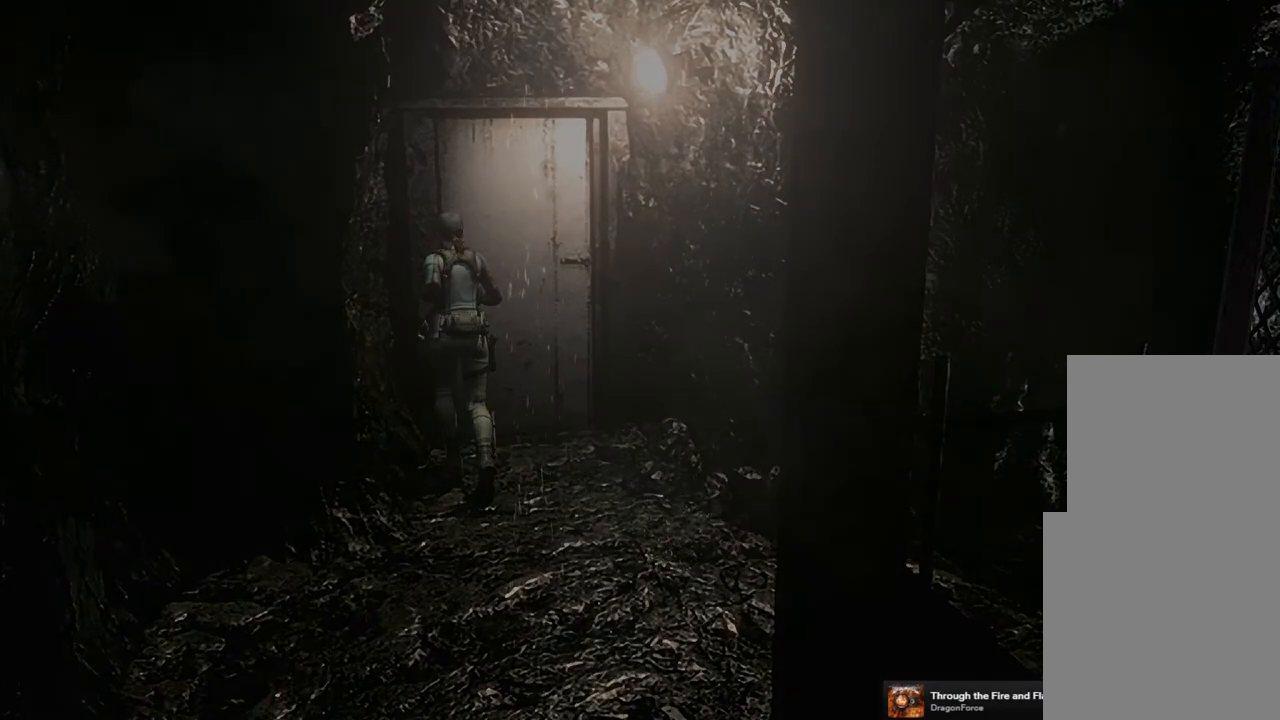
{"dt_ms": 500, "buttons": [], "left_stick": "center", "right_stick": "center", "events": [[133, "CROSS", "up"], [150, "DPAD_UP", "up"], [150, "SQUARE", "up"]]}
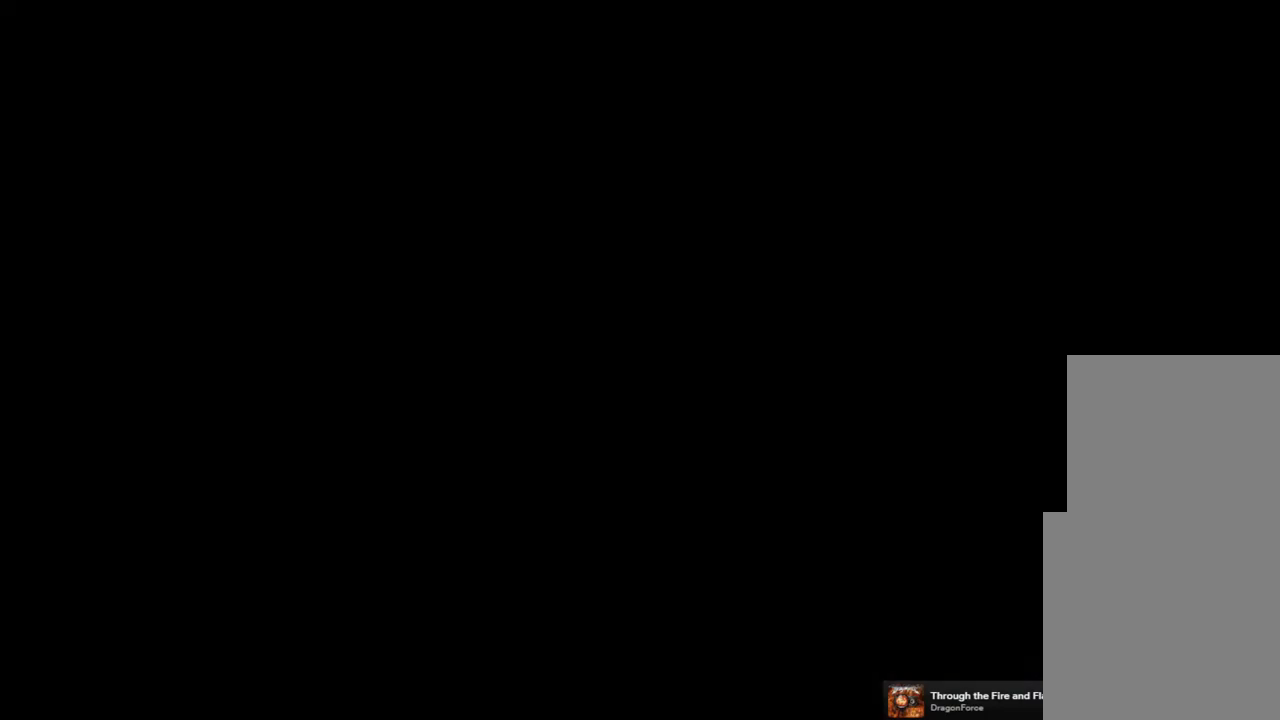
{"dt_ms": 500, "buttons": [], "left_stick": "center", "right_stick": "center", "events": []}
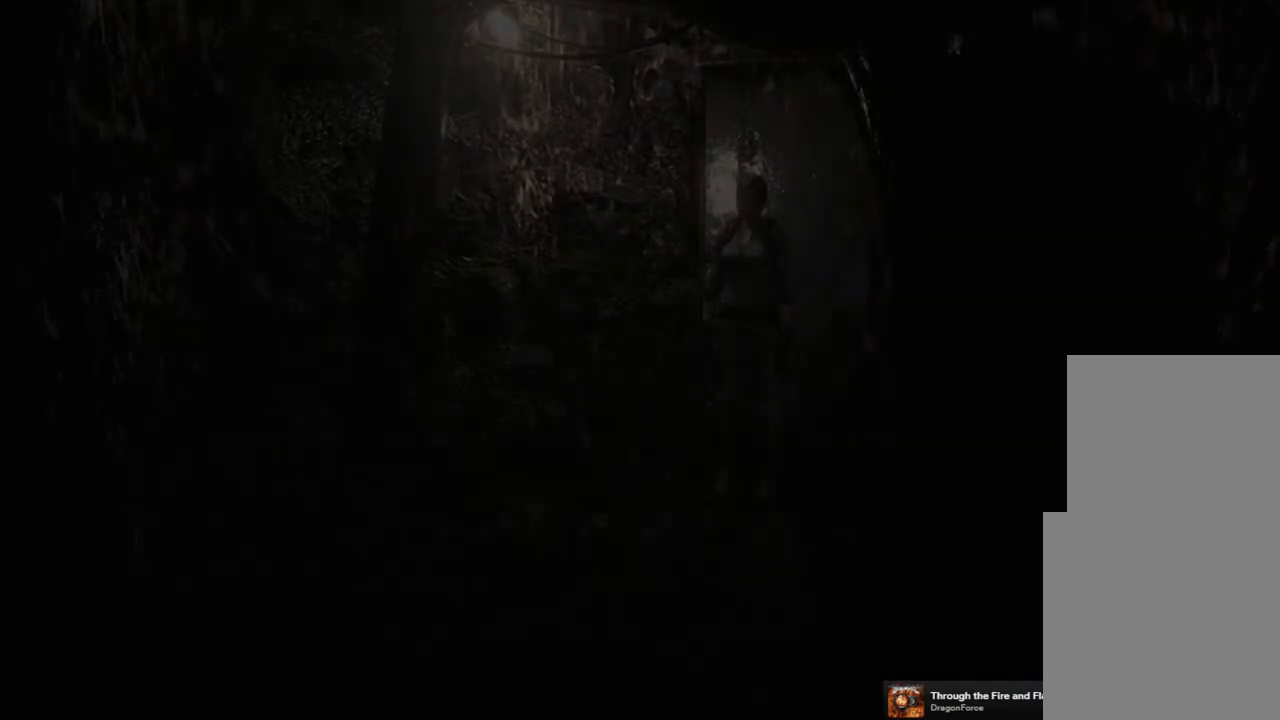
{"dt_ms": 500, "buttons": ["SQUARE", "DPAD_UP"], "left_stick": "center", "right_stick": "center", "events": [[417, "DPAD_UP", "down"], [433, "SQUARE", "down"]]}
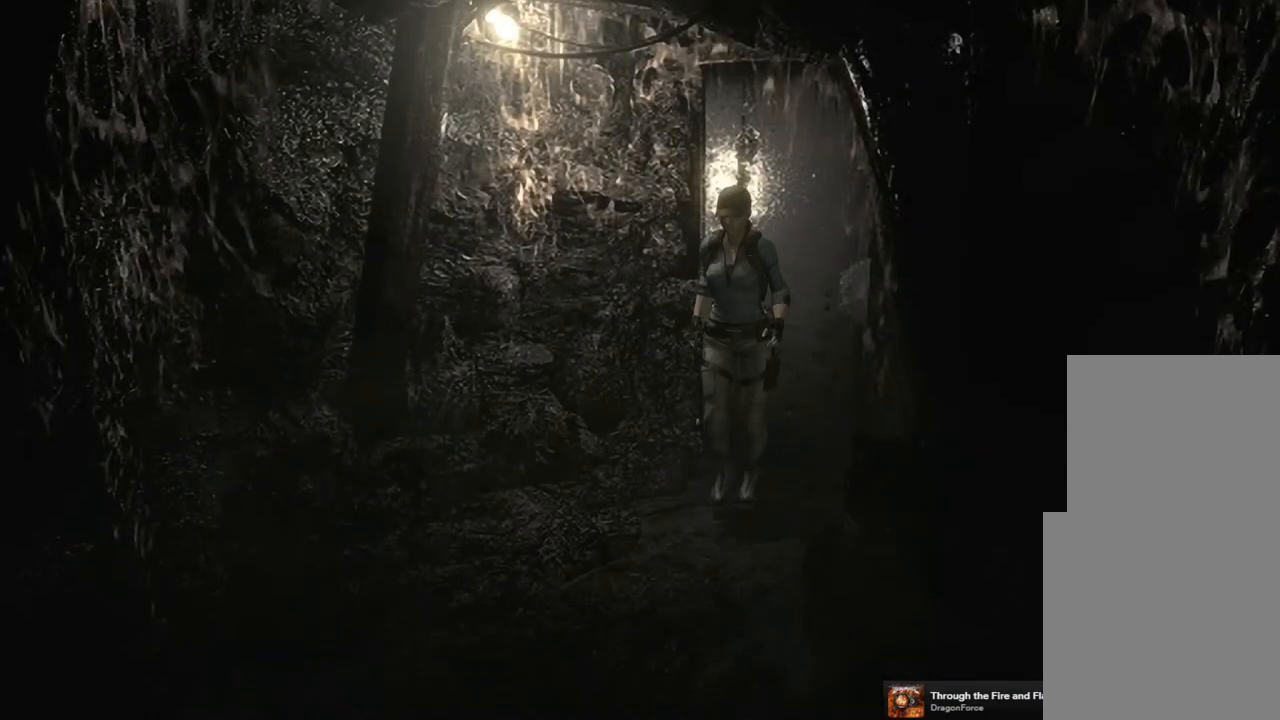
{"dt_ms": 500, "buttons": ["SQUARE", "DPAD_UP"], "left_stick": "center", "right_stick": "center", "events": []}
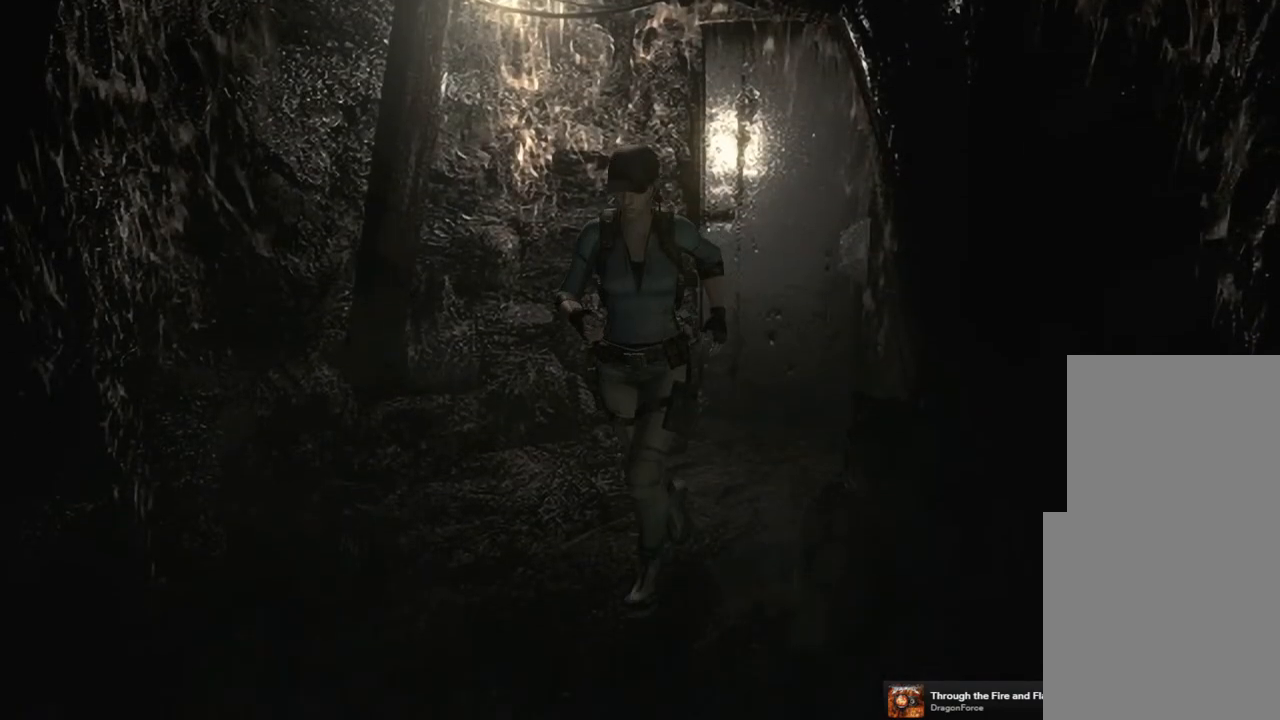
{"dt_ms": 500, "buttons": ["SQUARE", "DPAD_UP"], "left_stick": "center", "right_stick": "center", "events": [[217, "DPAD_LEFT", "down"], [333, "DPAD_LEFT", "up"]]}
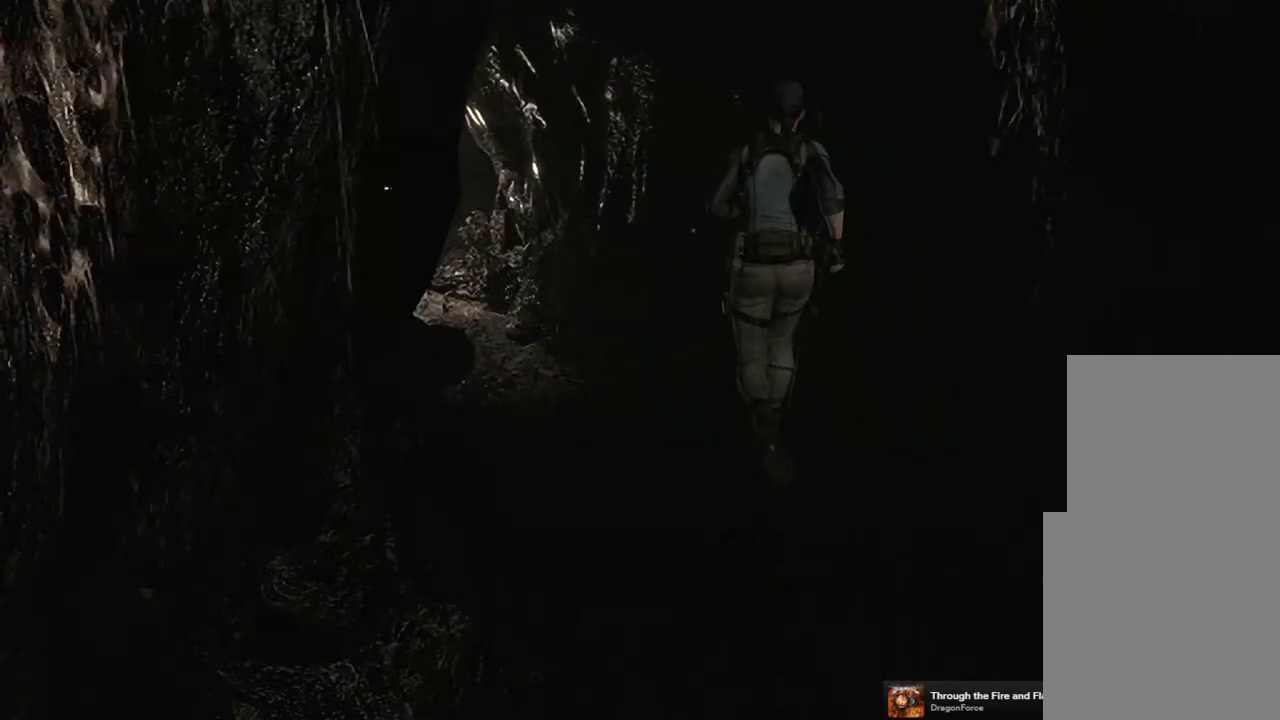
{"dt_ms": 500, "buttons": ["SQUARE", "DPAD_UP", "DPAD_LEFT"], "left_stick": "center", "right_stick": "center", "events": [[67, "DPAD_LEFT", "down"], [267, "DPAD_LEFT", "up"], [433, "DPAD_LEFT", "down"]]}
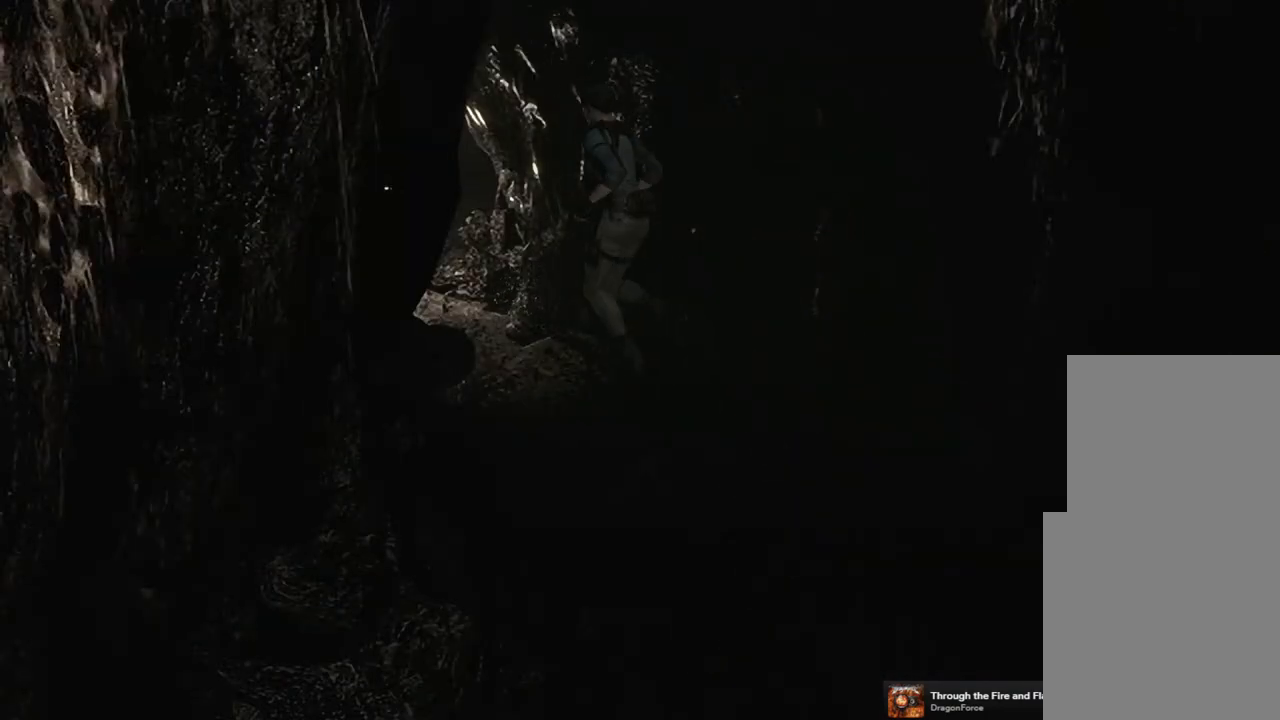
{"dt_ms": 500, "buttons": ["SQUARE", "DPAD_UP"], "left_stick": "center", "right_stick": "center", "events": [[83, "DPAD_LEFT", "up"]]}